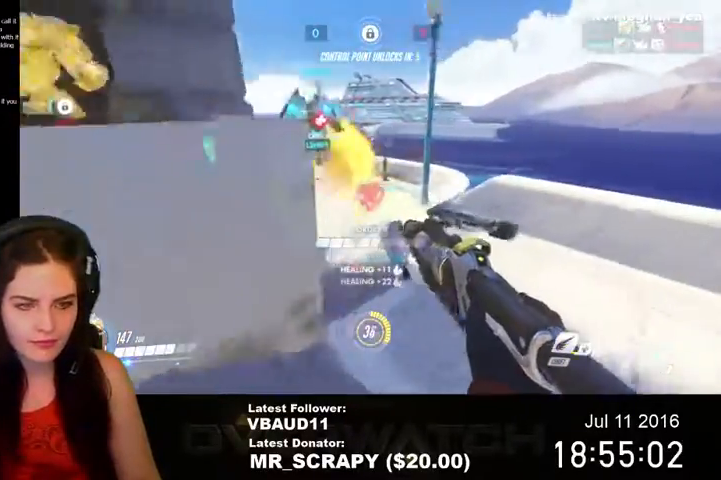
Gameplay with keyboard and mouse; each line is a JSON object with the keys and mouse buttons held at the frame after it. "events" lists presses ("down") and releases ("up") of "1", "2", "3", "4", "5", "a", "alt", "c", "ctrl", "d", "e", "f", "q", "r", "s", "shift", "space", "tab", "v", "w", "x", "z", "mouse_left", "mouse_middle", "mouse_right", "mouse_wheel_up" and "mouse_wheel_down" between this image and that frame as [ms after this image, input, new state], when the widget could be followed in between. "mouse_left", "mouse_middle", "mouse_right", "mouse_wheel_up", "mouse_wheel_down" = the "left", "middle", "right", "wheel_up", "wheel_down" buttons of the "mouse" list. No other keys are recorded. Not read: mouse_move.
{"keys": ["s"], "mouse": ["left"], "events": [[300, "d", "up"], [333, "w", "up"], [367, "d", "down"], [467, "d", "up"], [467, "s", "down"]]}
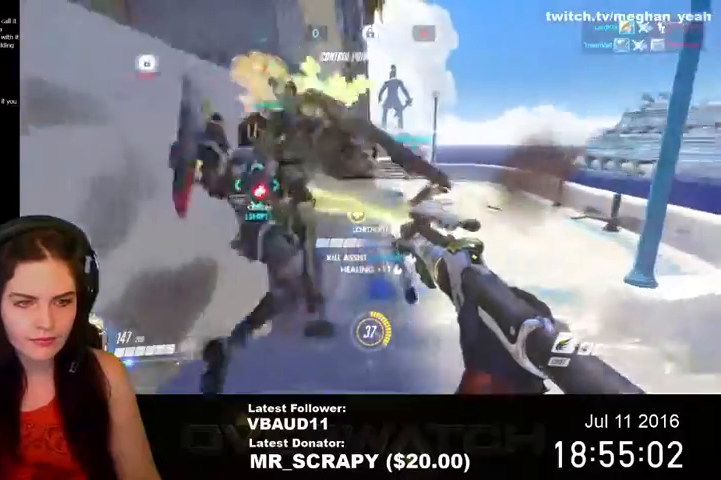
{"keys": ["a"], "mouse": ["left"], "events": [[67, "a", "down"], [100, "s", "up"]]}
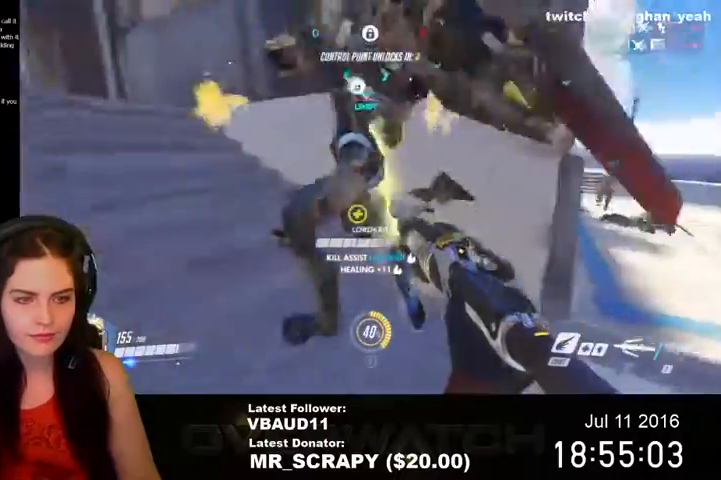
{"keys": ["d", "w"], "mouse": ["left"], "events": [[167, "w", "down"], [233, "a", "up"], [400, "d", "down"]]}
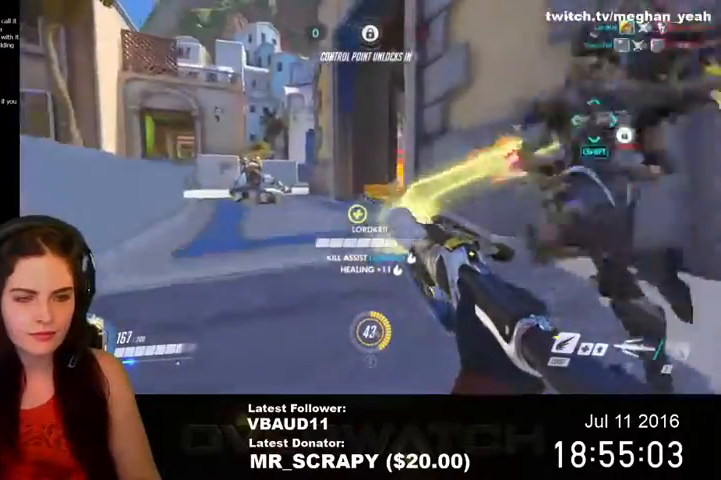
{"keys": ["a", "w"], "mouse": ["left"], "events": [[100, "w", "up"], [267, "a", "down"], [300, "d", "up"], [367, "w", "down"]]}
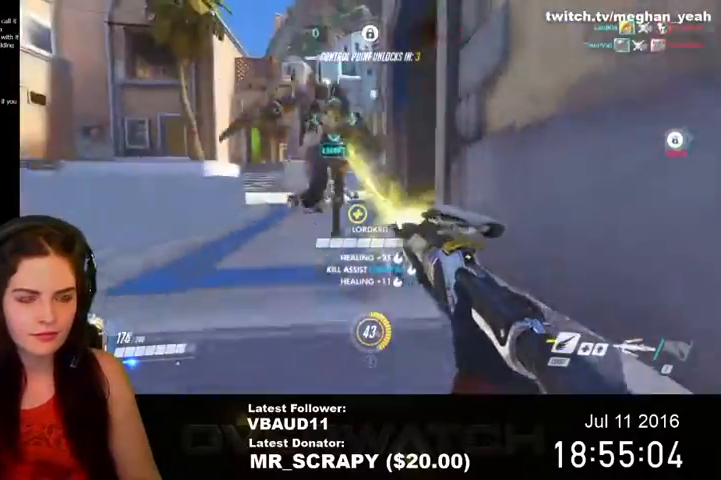
{"keys": ["w"], "mouse": ["left"], "events": [[467, "a", "up"]]}
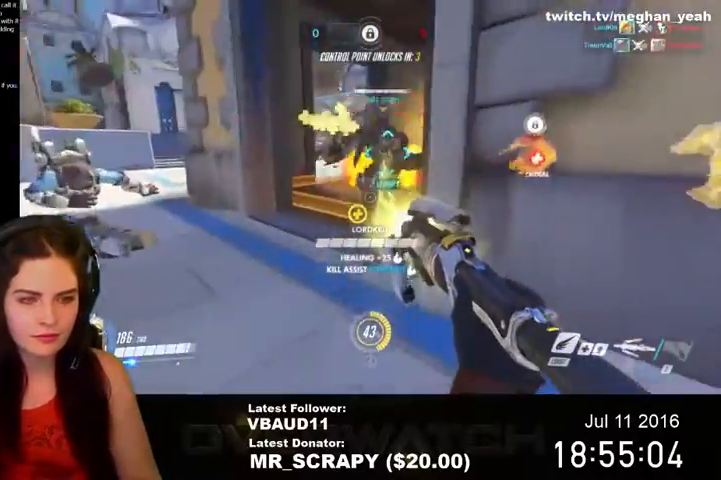
{"keys": ["a", "w"], "mouse": ["left"], "events": [[467, "a", "down"]]}
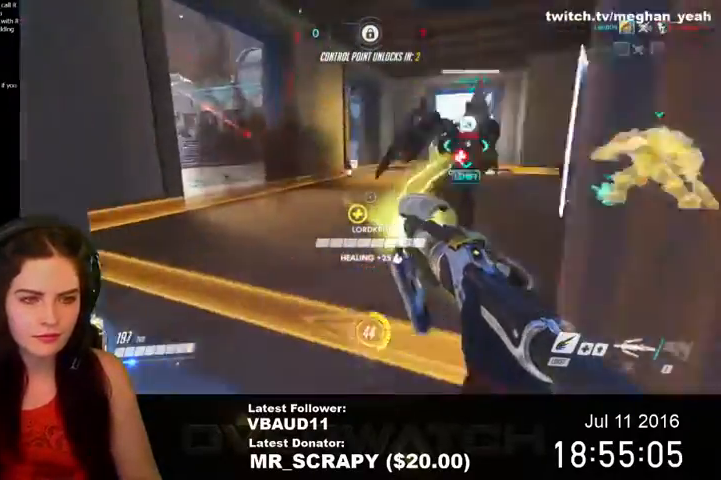
{"keys": ["d", "w"], "mouse": ["left"], "events": [[133, "a", "up"], [200, "mouse_left", "up"], [300, "mouse_left", "down"], [433, "d", "down"]]}
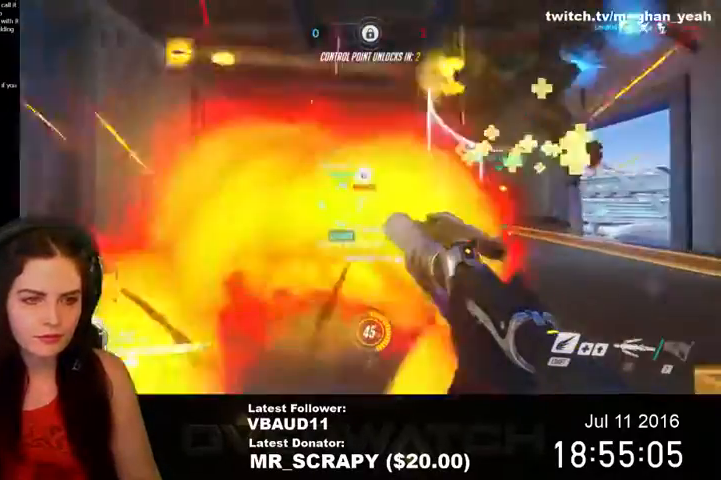
{"keys": ["w"], "mouse": ["left"], "events": [[100, "d", "up"], [100, "shift", "down"], [100, "space", "down"], [267, "shift", "up"], [300, "space", "up"]]}
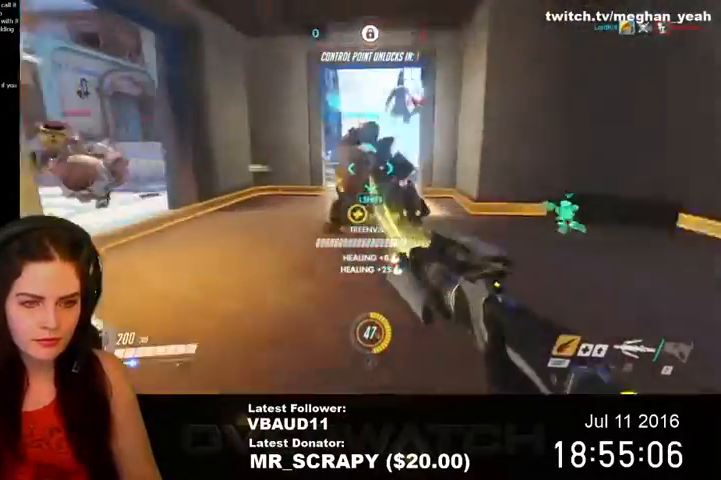
{"keys": ["d"], "mouse": ["left"], "events": [[67, "space", "down"], [167, "d", "down"], [200, "space", "up"], [300, "w", "up"]]}
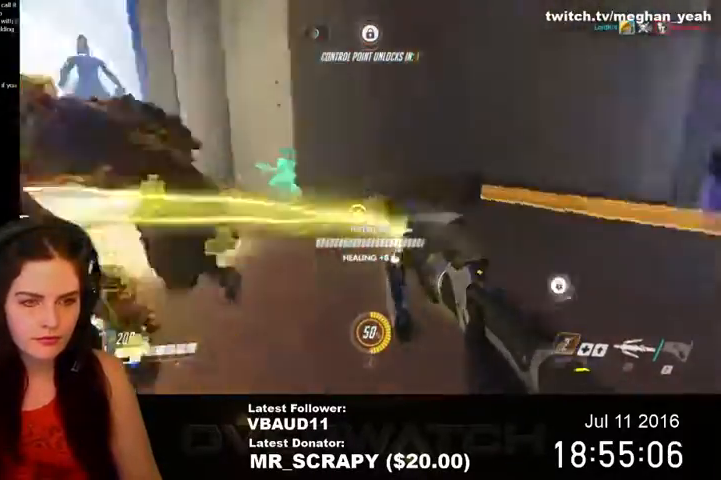
{"keys": ["d", "space", "w"], "mouse": ["left"], "events": [[33, "w", "down"], [500, "space", "down"]]}
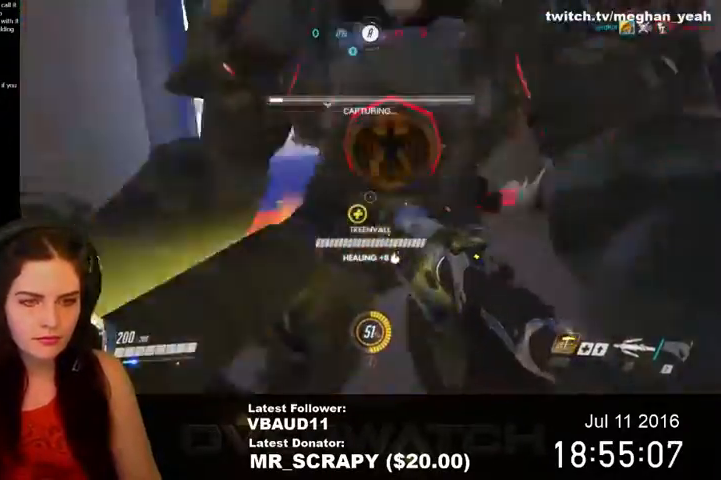
{"keys": ["d", "w"], "mouse": ["left"], "events": [[33, "mouse_left", "up"], [67, "d", "up"], [67, "shift", "down"], [100, "mouse_left", "down"], [233, "space", "up"], [300, "shift", "up"], [433, "d", "down"]]}
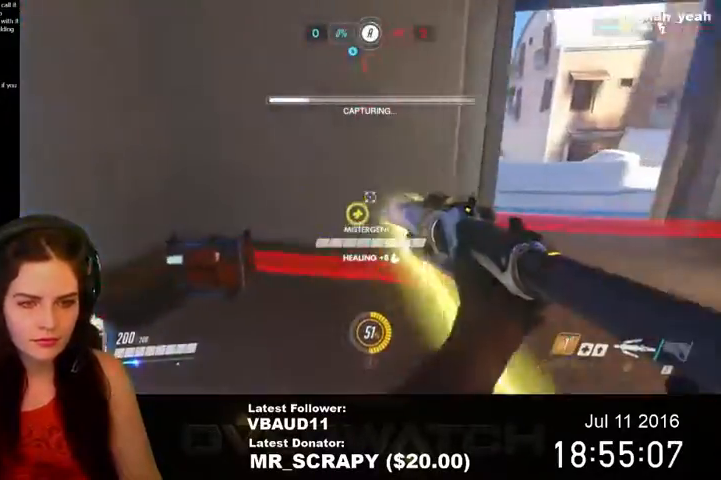
{"keys": ["a"], "mouse": ["left"], "events": [[33, "w", "up"], [300, "s", "down"], [367, "d", "up"], [400, "a", "down"], [467, "s", "up"]]}
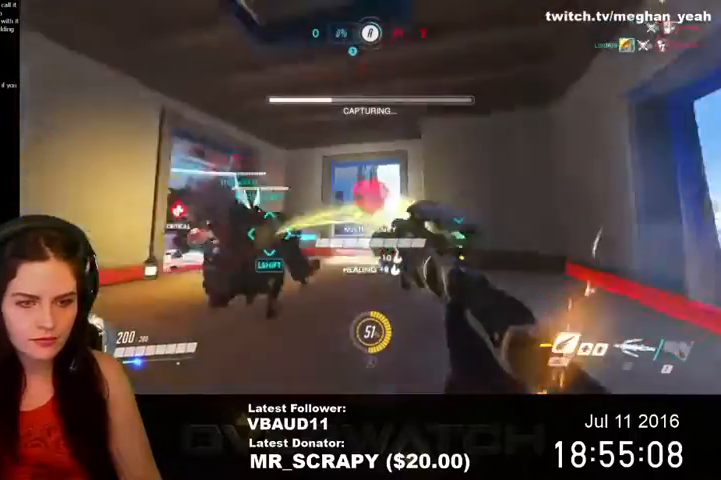
{"keys": ["a"], "mouse": ["left"], "events": []}
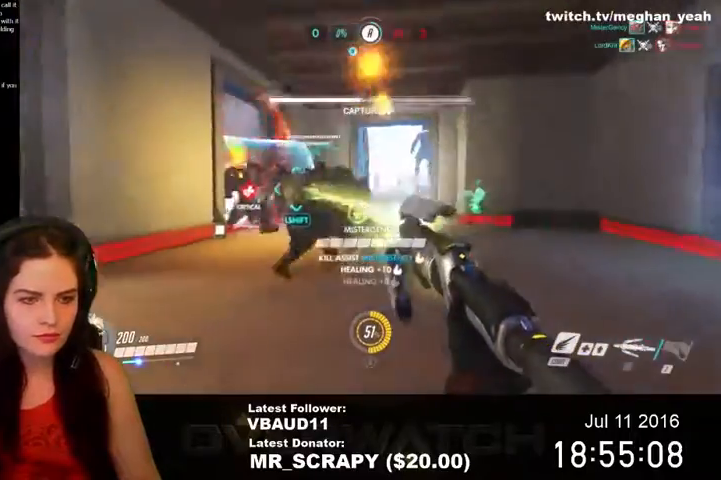
{"keys": ["d"], "mouse": ["left"], "events": [[133, "w", "down"], [167, "a", "up"], [200, "d", "down"], [200, "mouse_left", "up"], [267, "mouse_left", "down"], [333, "w", "up"]]}
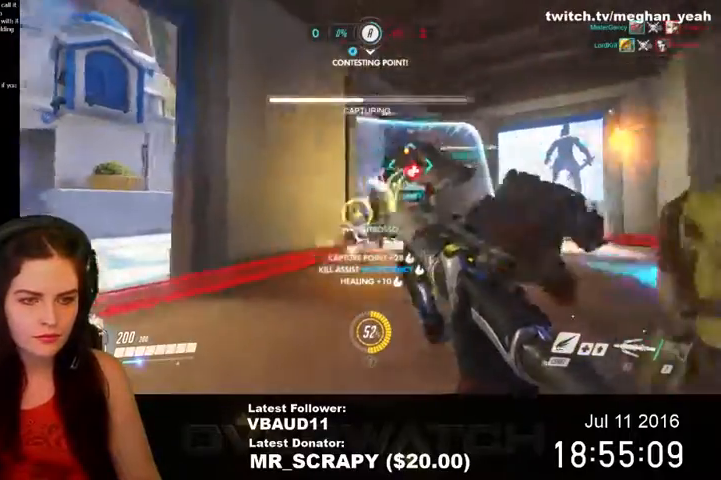
{"keys": ["d"], "mouse": ["left"], "events": []}
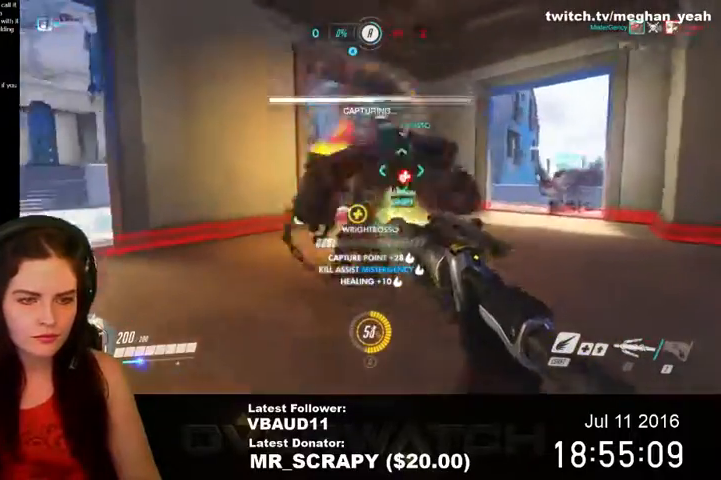
{"keys": ["a"], "mouse": ["left"], "events": [[433, "a", "down"], [433, "d", "up"]]}
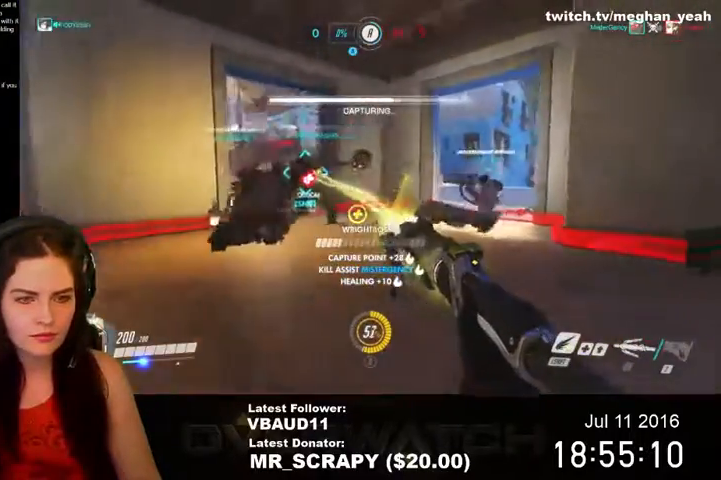
{"keys": ["a"], "mouse": ["left"], "events": []}
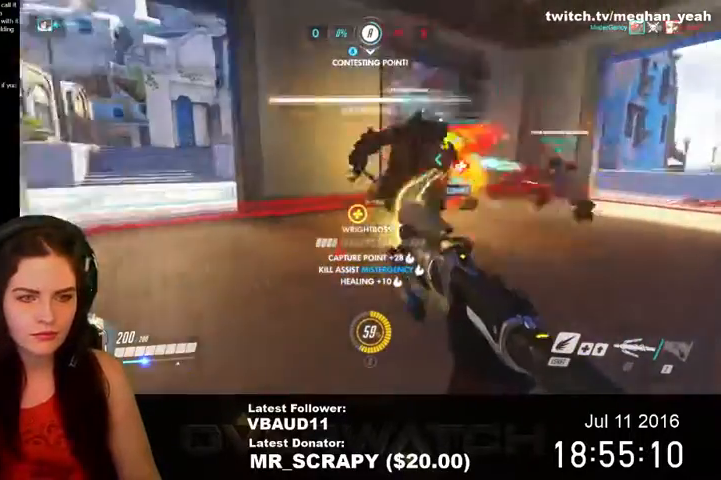
{"keys": ["a"], "mouse": ["left"], "events": []}